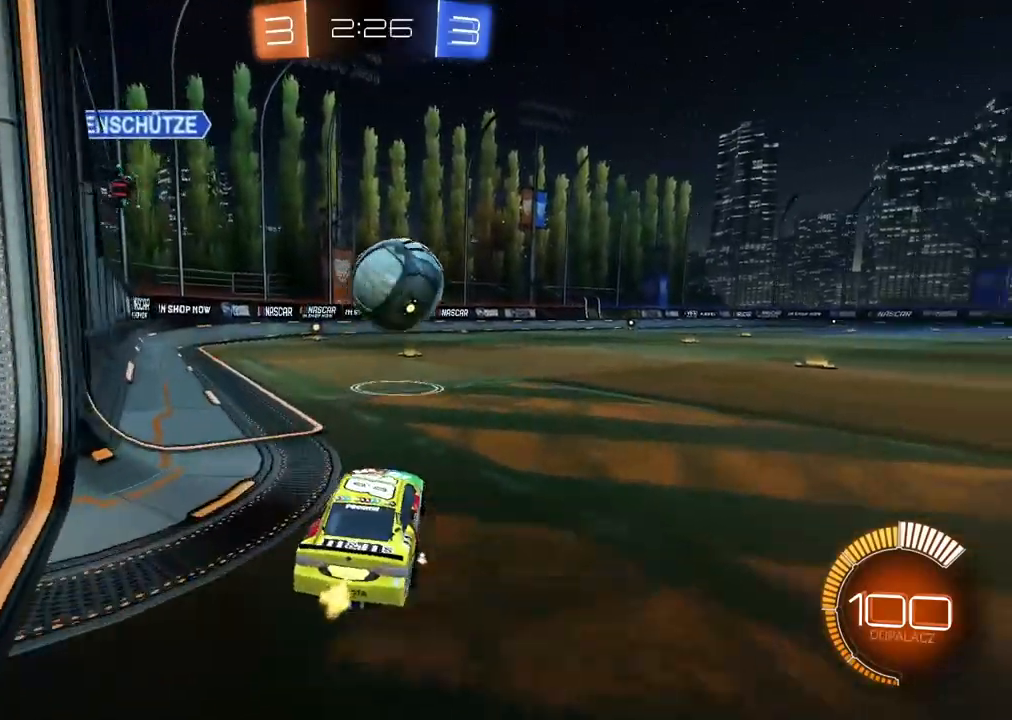
Gameplay with a controller (PlayStation layout); each line is a JSON object with the inputs held at the frame after it (dt_ms = milliseconds from this image to that frame). "events" lists button and stick changes between this image and that frame as [ms after this image, input, new state], when the widget could be followed in between.
{"dt_ms": 500, "buttons": ["R2"], "left_stick": "right", "right_stick": "center", "events": [[250, "left_stick", "right"]]}
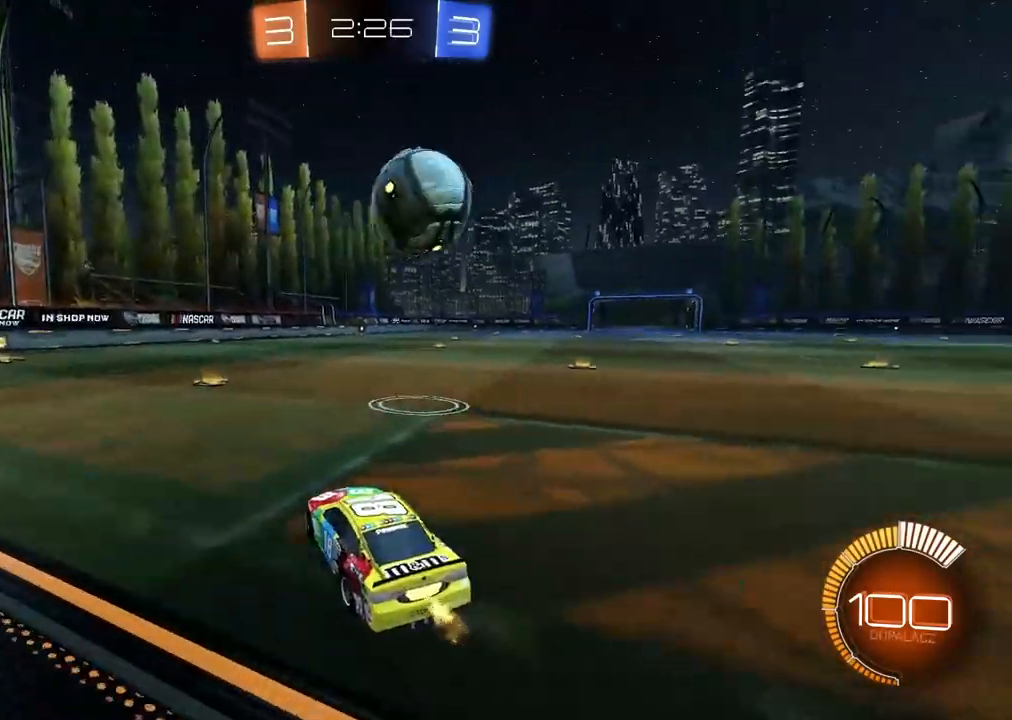
{"dt_ms": 500, "buttons": ["CROSS", "CIRCLE", "R2"], "left_stick": "left", "right_stick": "center", "events": [[217, "CIRCLE", "down"], [283, "CROSS", "down"], [317, "left_stick", "down"], [433, "left_stick", "center"], [500, "left_stick", "left"]]}
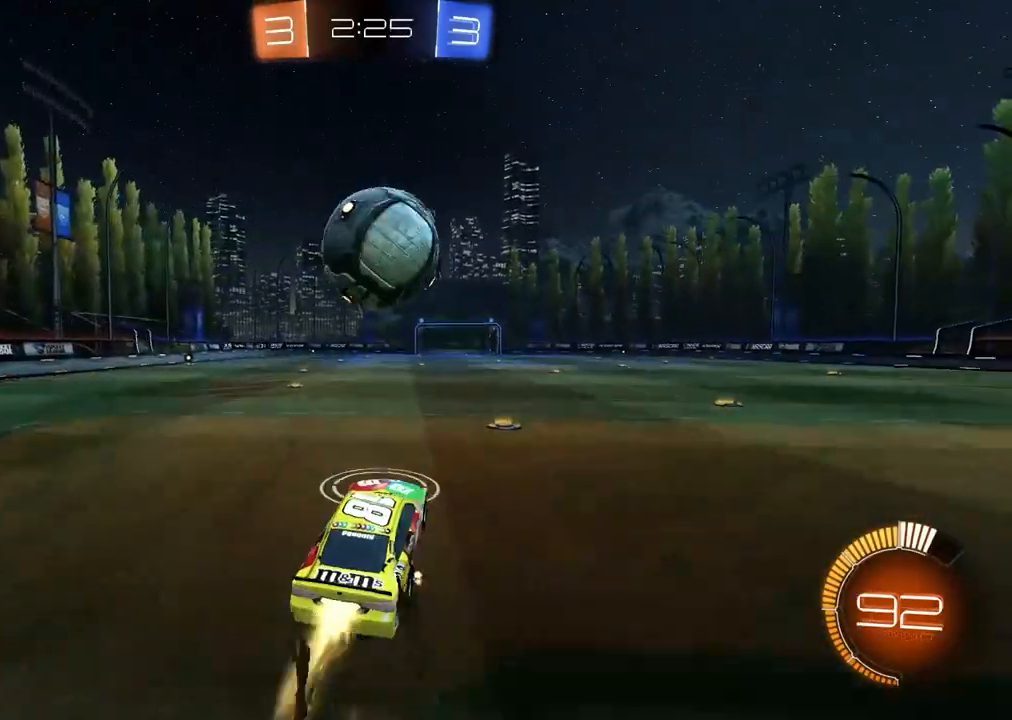
{"dt_ms": 500, "buttons": ["CROSS", "CIRCLE", "R2"], "left_stick": "up-left", "right_stick": "center", "events": [[100, "CROSS", "up"], [150, "left_stick", "center"], [233, "CIRCLE", "up"], [267, "left_stick", "up-left"], [317, "CIRCLE", "down"], [367, "CROSS", "down"], [383, "L3", "down"], [450, "L3", "up"]]}
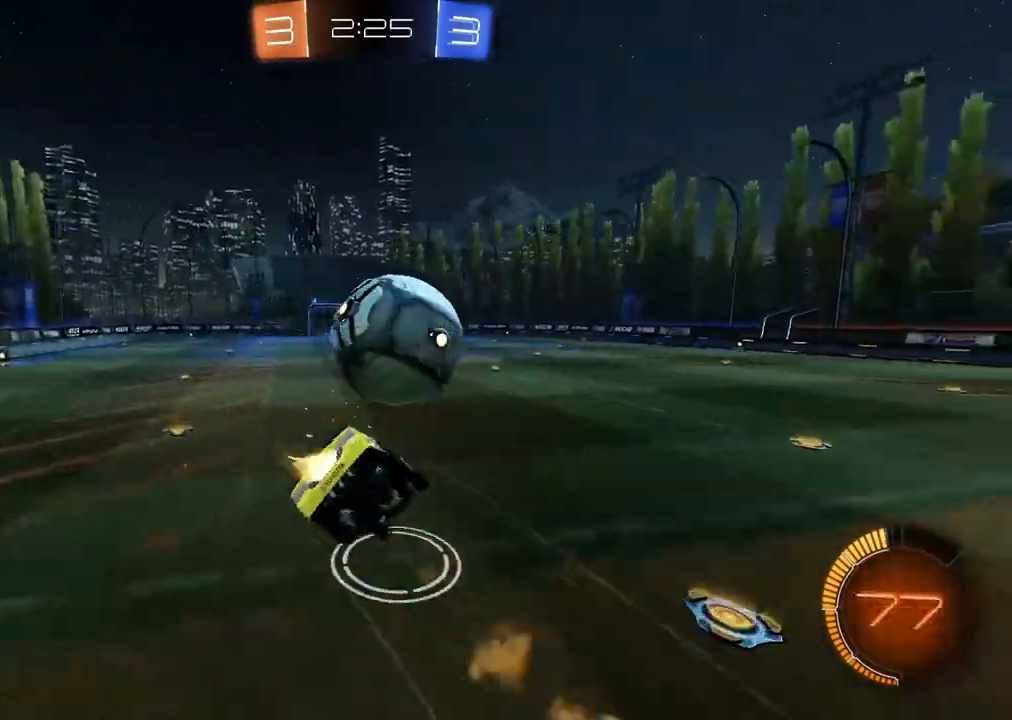
{"dt_ms": 500, "buttons": ["R2"], "left_stick": "center", "right_stick": "center", "events": [[50, "left_stick", "center"], [117, "CROSS", "up"], [133, "CIRCLE", "up"]]}
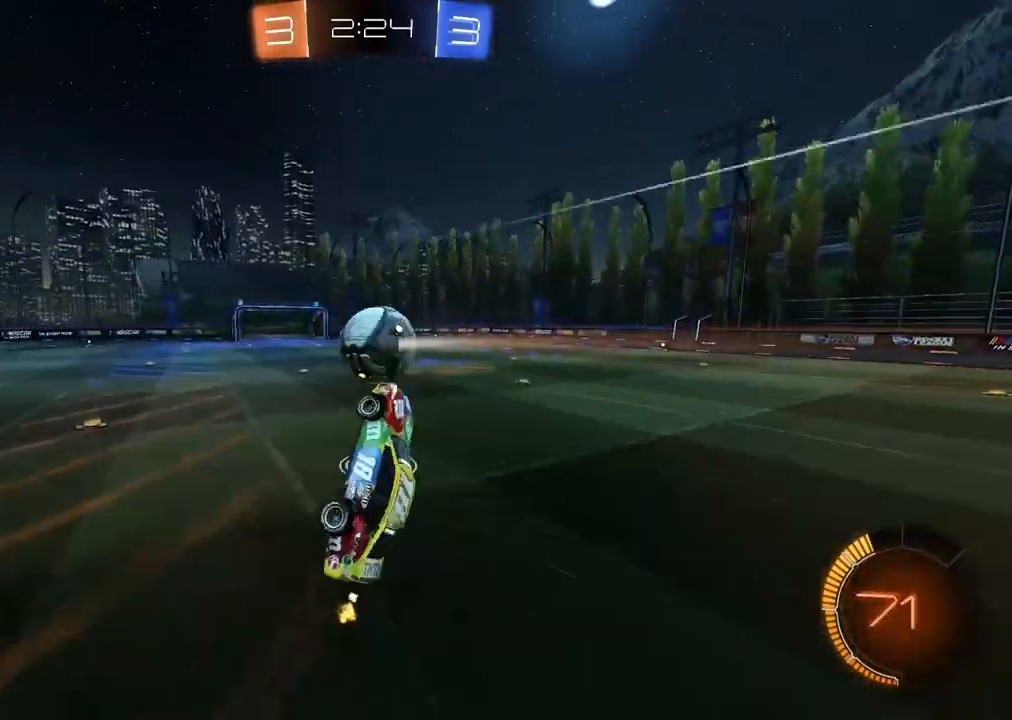
{"dt_ms": 500, "buttons": ["R2"], "left_stick": "center", "right_stick": "center", "events": []}
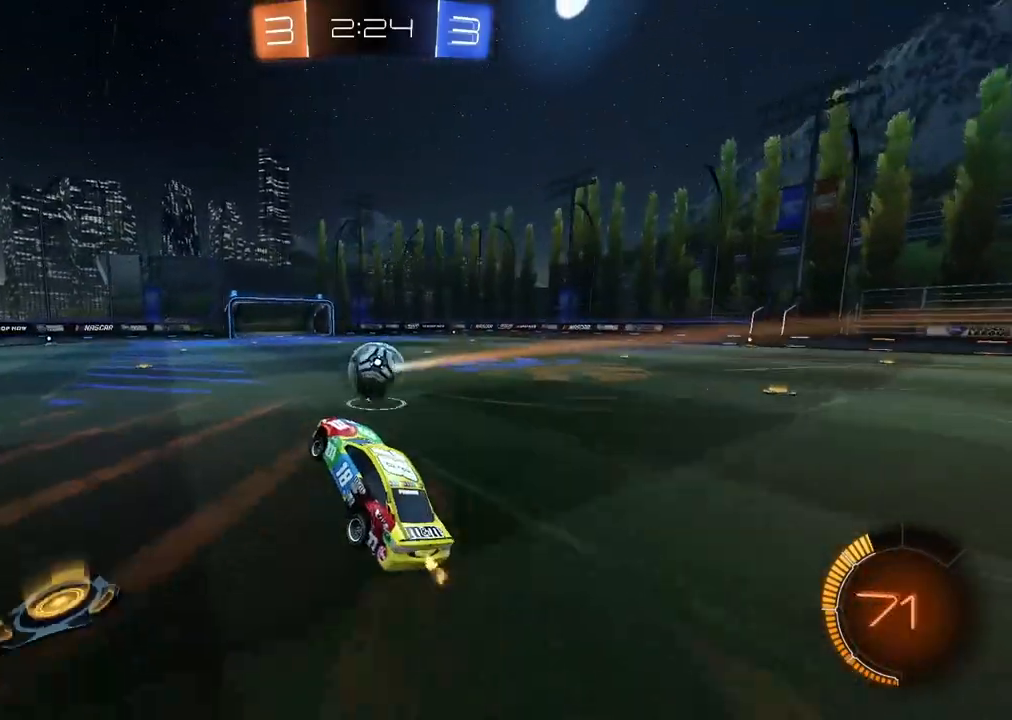
{"dt_ms": 500, "buttons": ["R2"], "left_stick": "center", "right_stick": "center", "events": [[317, "left_stick", "right"], [433, "left_stick", "center"]]}
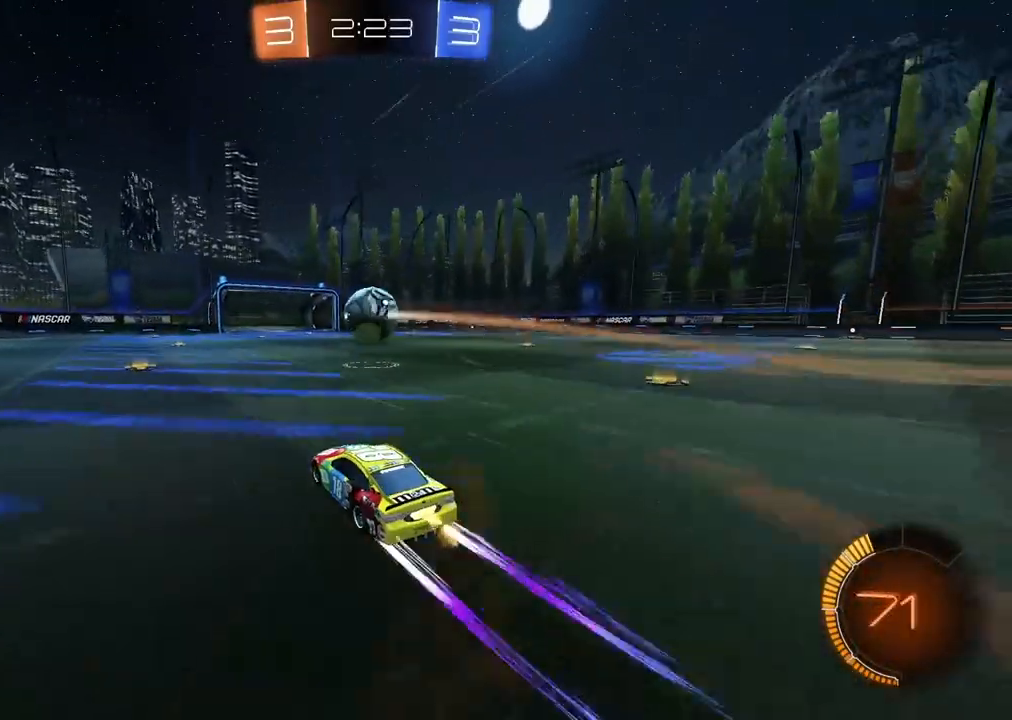
{"dt_ms": 500, "buttons": ["CIRCLE", "R2"], "left_stick": "center", "right_stick": "center", "events": [[117, "left_stick", "left"], [300, "CIRCLE", "down"], [317, "left_stick", "center"]]}
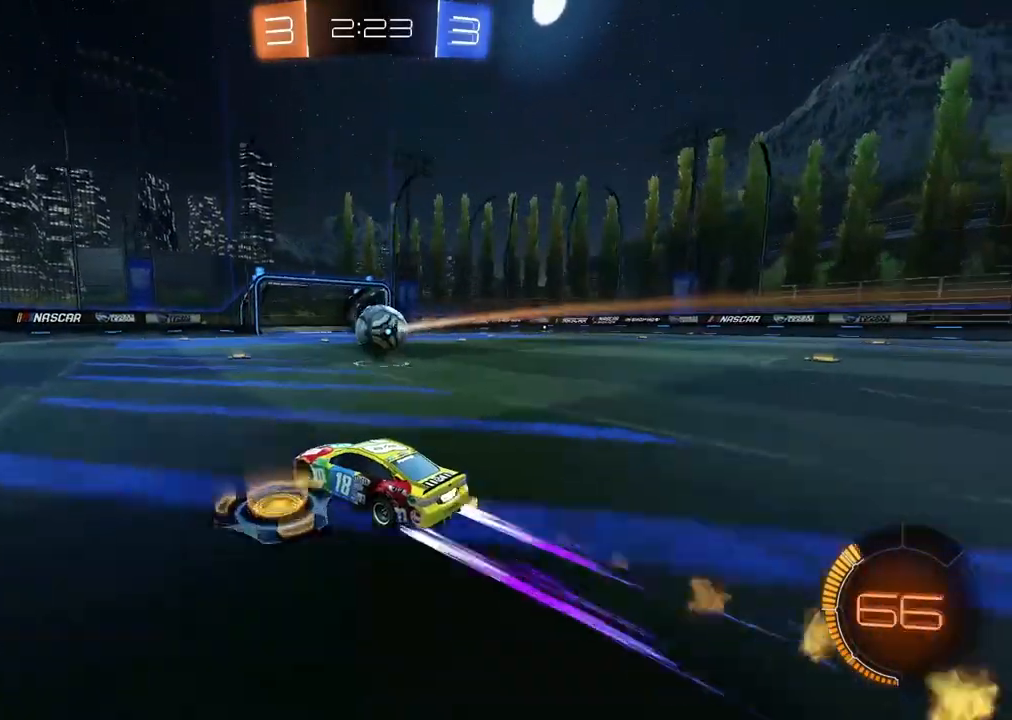
{"dt_ms": 500, "buttons": ["R2"], "left_stick": "center", "right_stick": "center", "events": [[17, "CIRCLE", "up"]]}
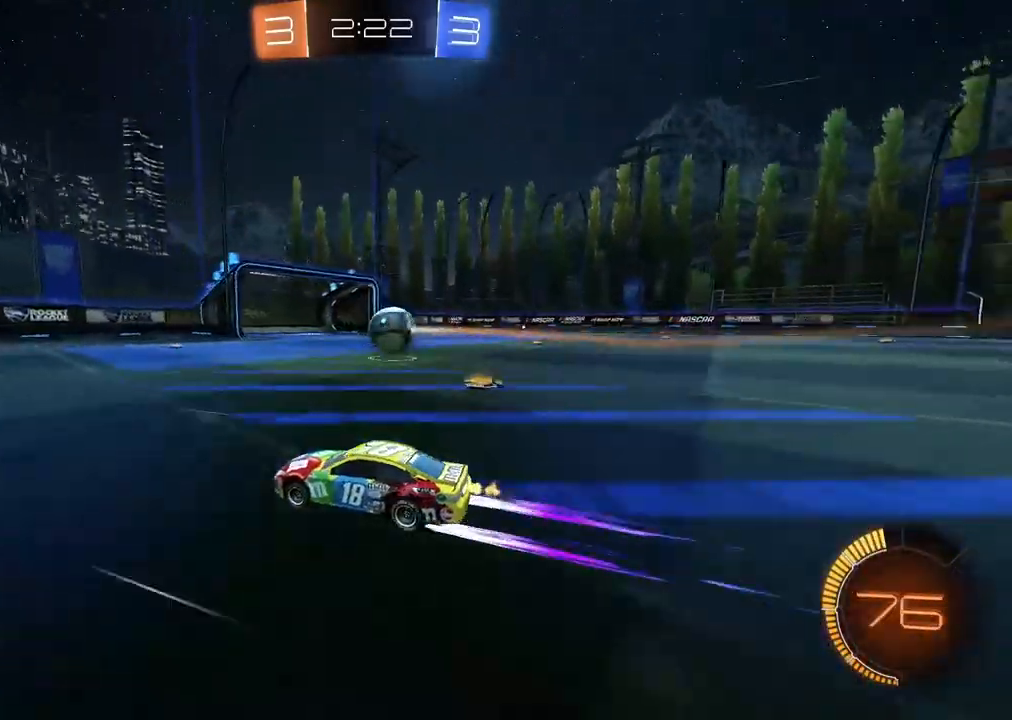
{"dt_ms": 500, "buttons": ["R2"], "left_stick": "center", "right_stick": "center", "events": []}
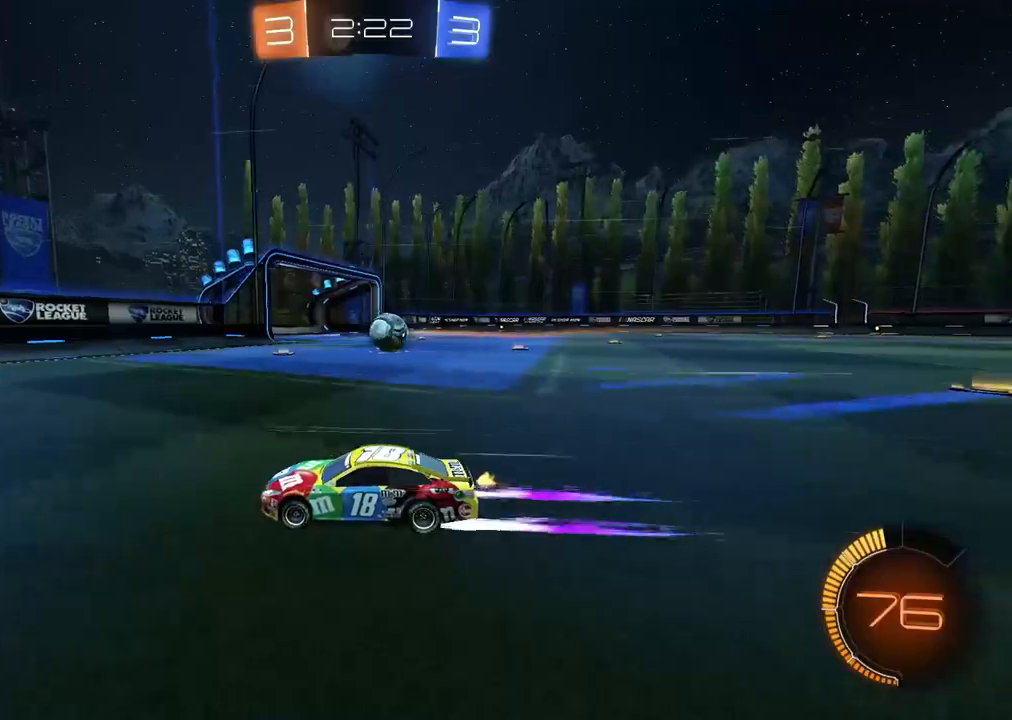
{"dt_ms": 500, "buttons": ["R2"], "left_stick": "center", "right_stick": "center", "events": [[133, "left_stick", "right"], [467, "left_stick", "center"]]}
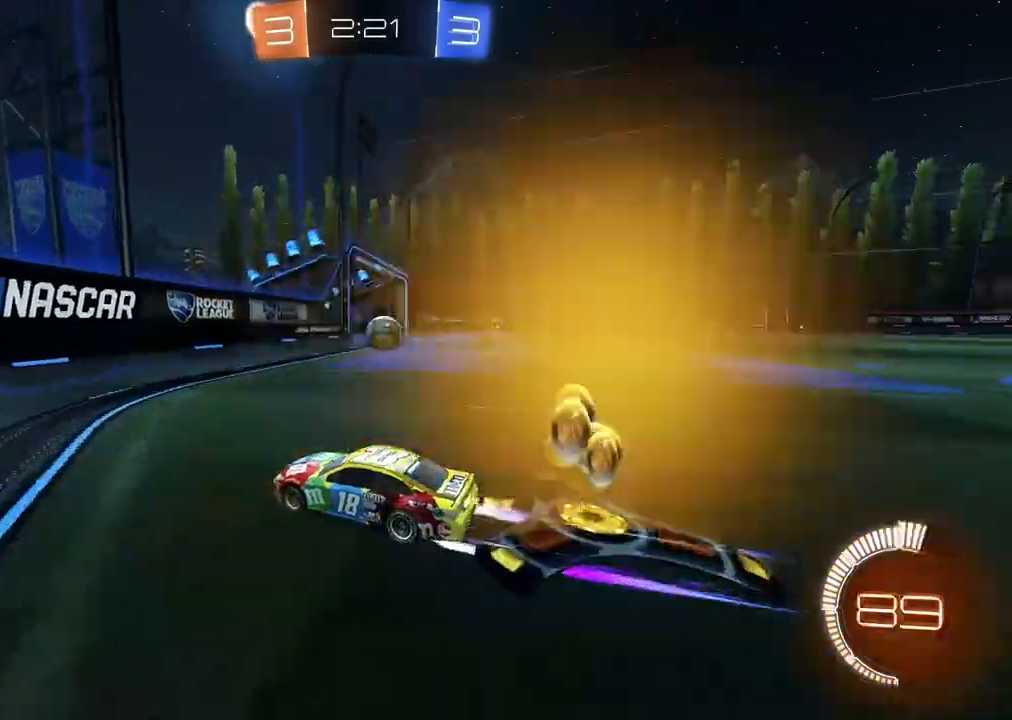
{"dt_ms": 500, "buttons": ["L2"], "left_stick": "center", "right_stick": "center", "events": [[150, "left_stick", "right"], [333, "left_stick", "center"], [367, "L2", "down"], [383, "R2", "up"]]}
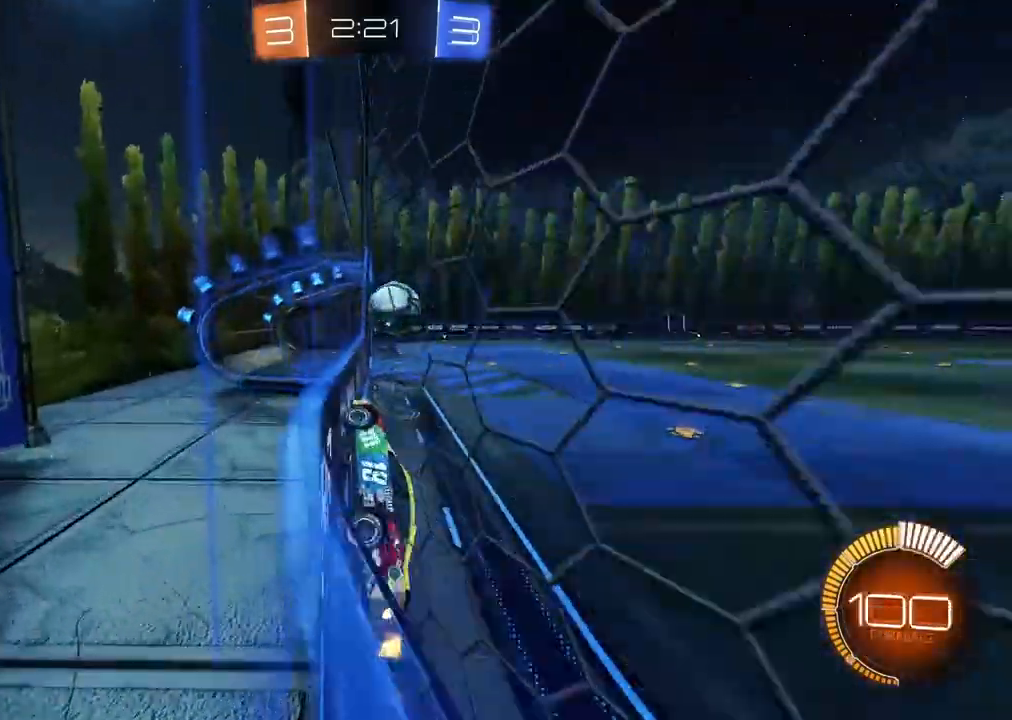
{"dt_ms": 500, "buttons": ["R2"], "left_stick": "center", "right_stick": "center", "events": [[117, "R2", "down"], [283, "L2", "up"]]}
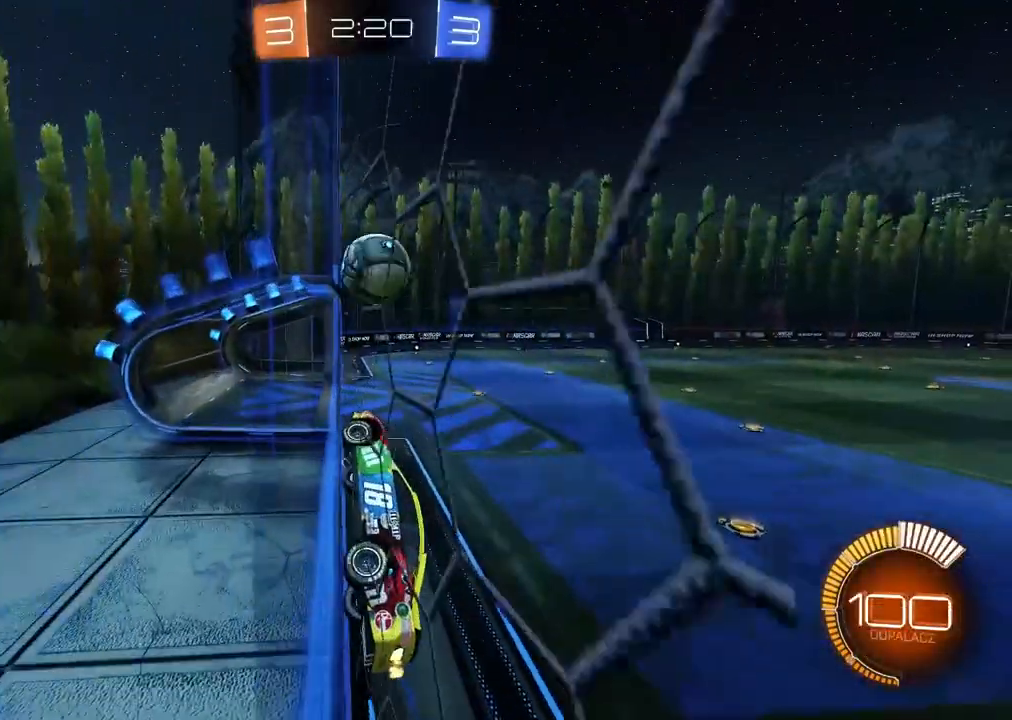
{"dt_ms": 500, "buttons": ["R2"], "left_stick": "center", "right_stick": "center", "events": [[83, "left_stick", "up-right"], [167, "left_stick", "center"]]}
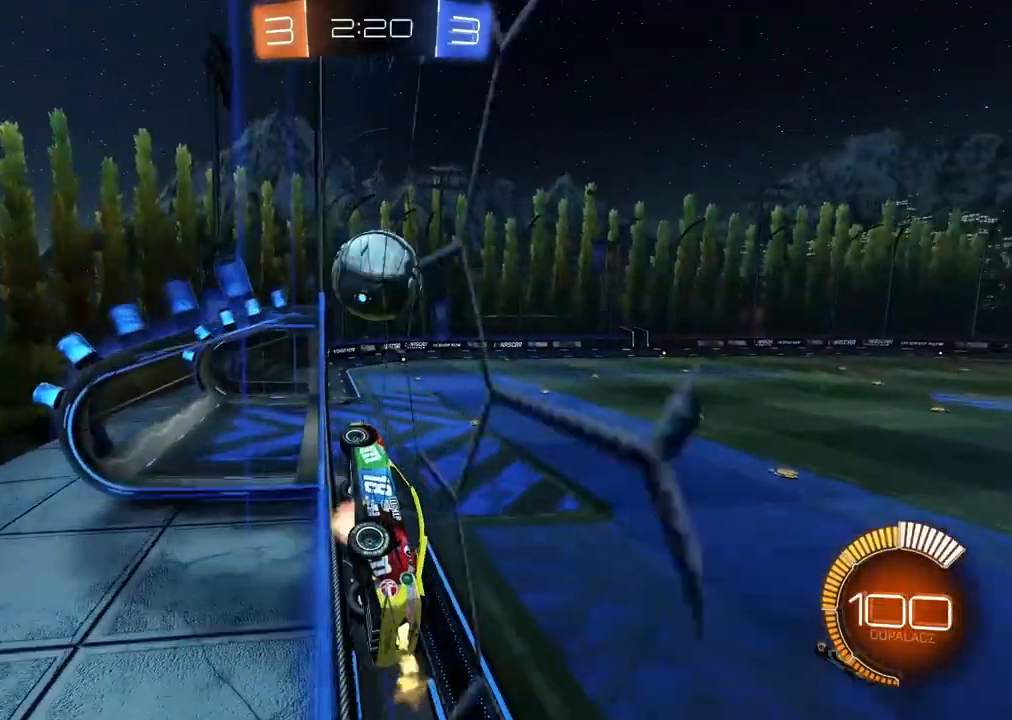
{"dt_ms": 500, "buttons": [], "left_stick": "center", "right_stick": "center", "events": [[17, "CROSS", "down"], [33, "left_stick", "up-right"], [117, "CROSS", "up"], [117, "left_stick", "center"], [283, "left_stick", "left"], [433, "left_stick", "center"], [483, "R2", "up"]]}
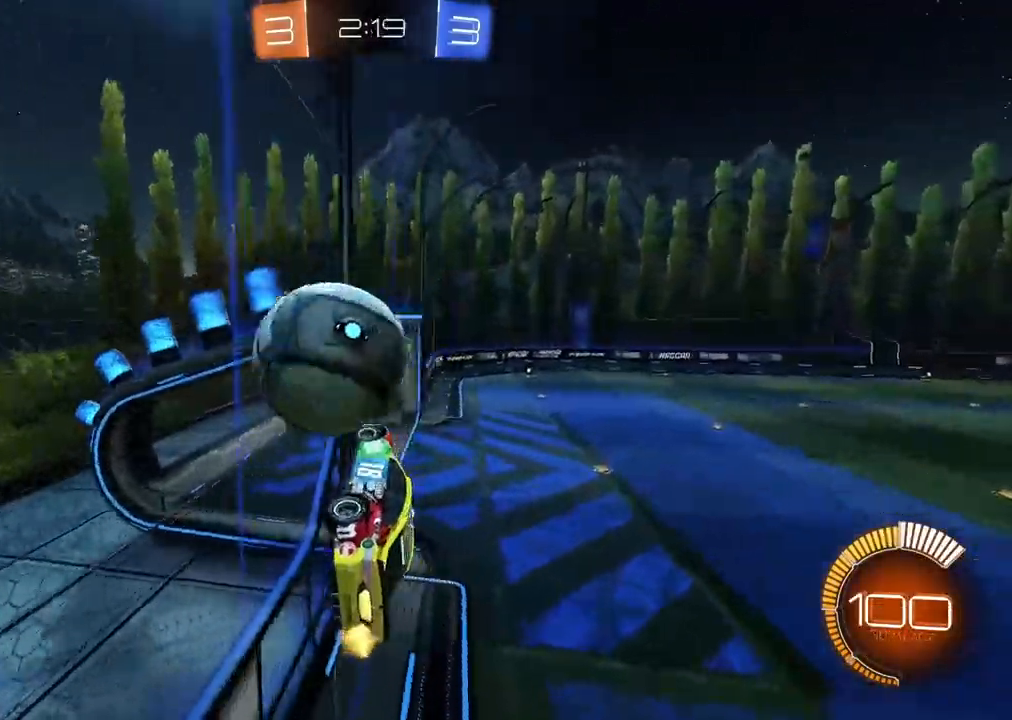
{"dt_ms": 500, "buttons": [], "left_stick": "left", "right_stick": "center", "events": [[17, "left_stick", "left"], [117, "left_stick", "up"], [333, "left_stick", "center"], [383, "left_stick", "left"]]}
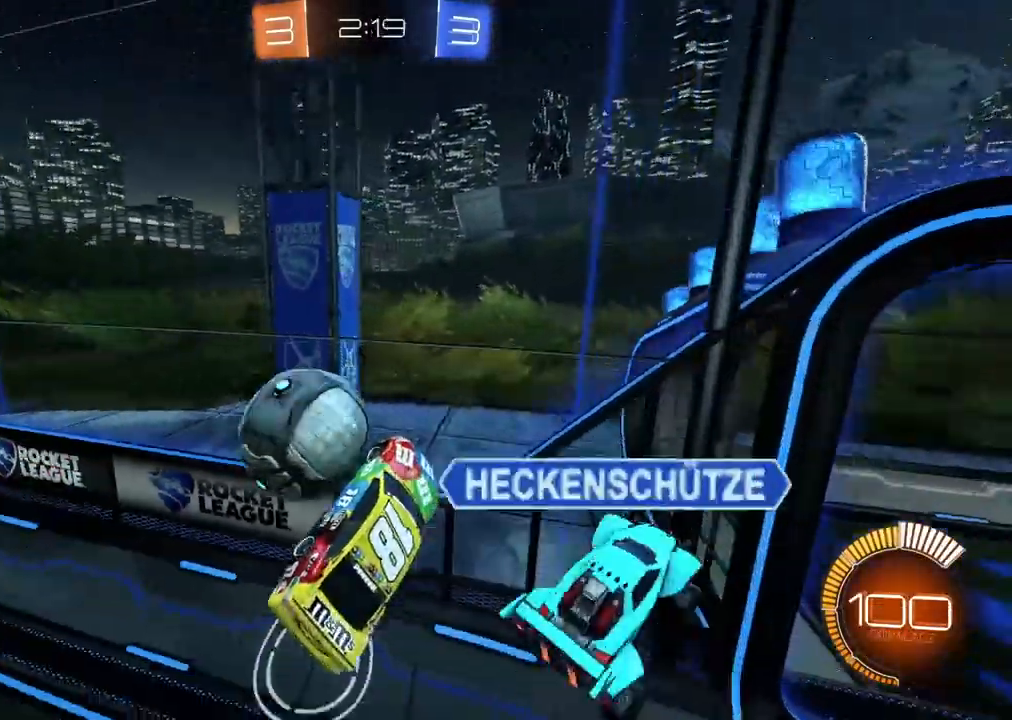
{"dt_ms": 500, "buttons": ["R2"], "left_stick": "center", "right_stick": "center", "events": [[267, "R2", "down"], [317, "left_stick", "center"]]}
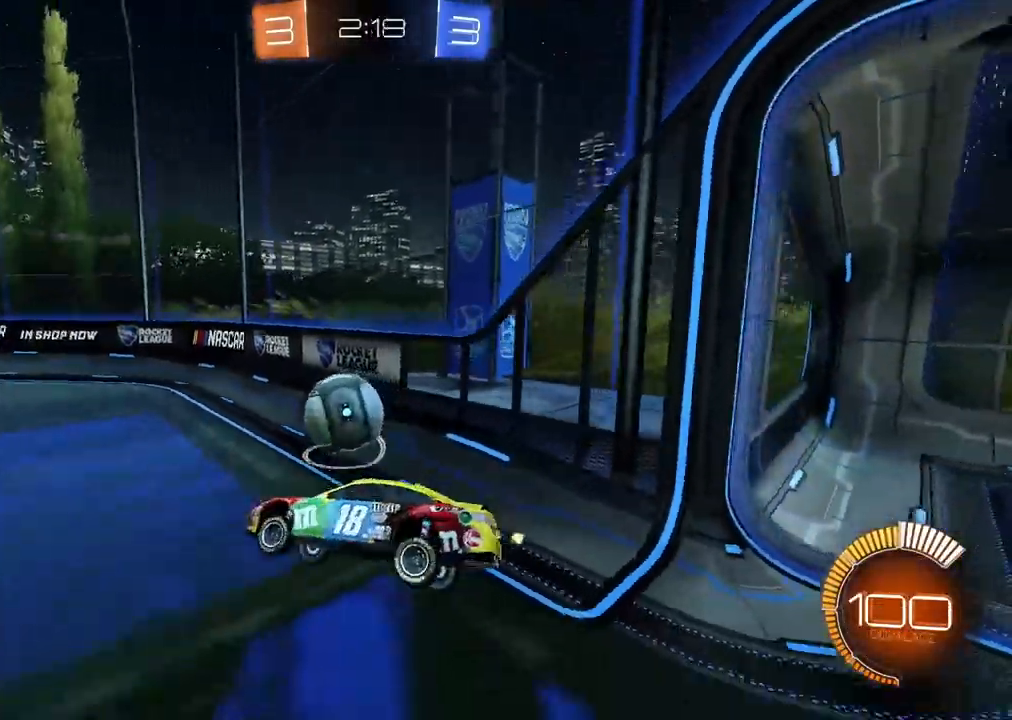
{"dt_ms": 500, "buttons": ["CIRCLE", "R2"], "left_stick": "center", "right_stick": "center", "events": [[67, "left_stick", "right"], [317, "CIRCLE", "down"], [417, "left_stick", "center"]]}
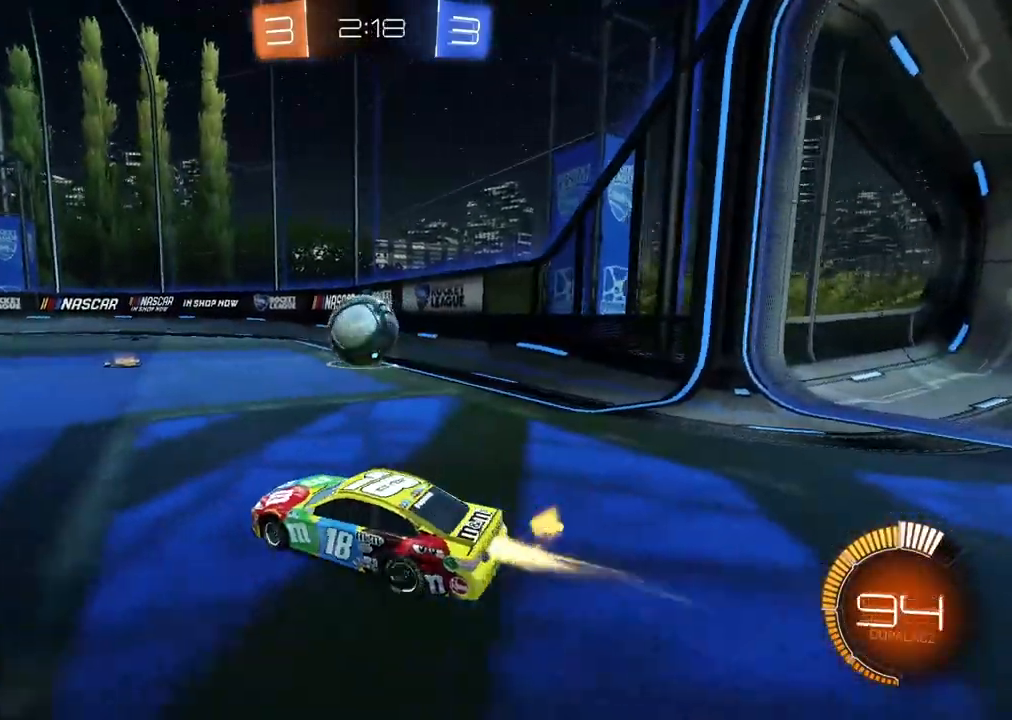
{"dt_ms": 500, "buttons": ["CIRCLE", "TRIANGLE", "L1", "R2"], "left_stick": "right", "right_stick": "center", "events": [[267, "TRIANGLE", "down"], [333, "left_stick", "right"], [383, "L1", "down"]]}
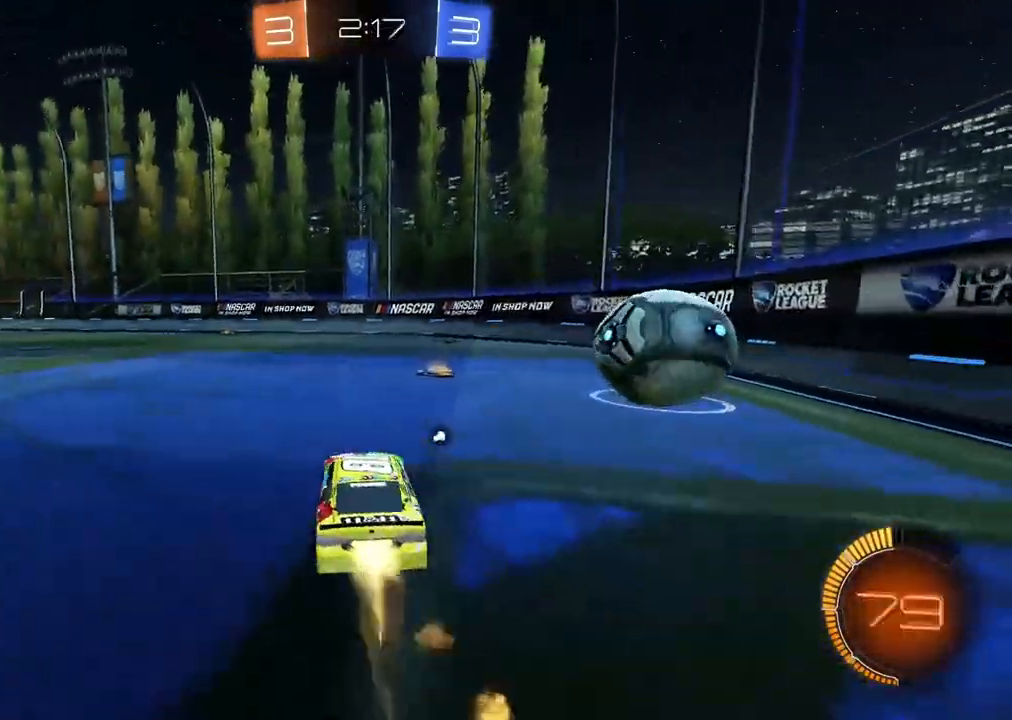
{"dt_ms": 1000, "buttons": ["R2"], "left_stick": "right", "right_stick": "center"}
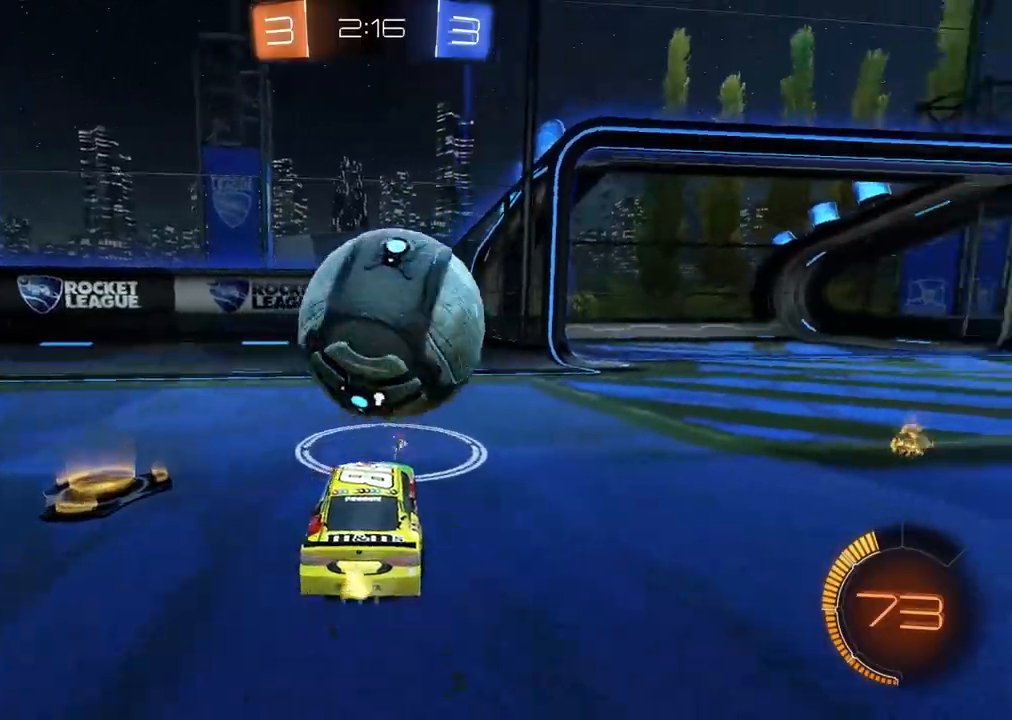
{"dt_ms": 500, "buttons": [], "left_stick": "right", "right_stick": "center", "events": [[33, "left_stick", "left"], [133, "left_stick", "center"], [200, "left_stick", "left"], [250, "left_stick", "center"], [300, "R2", "up"], [433, "left_stick", "right"]]}
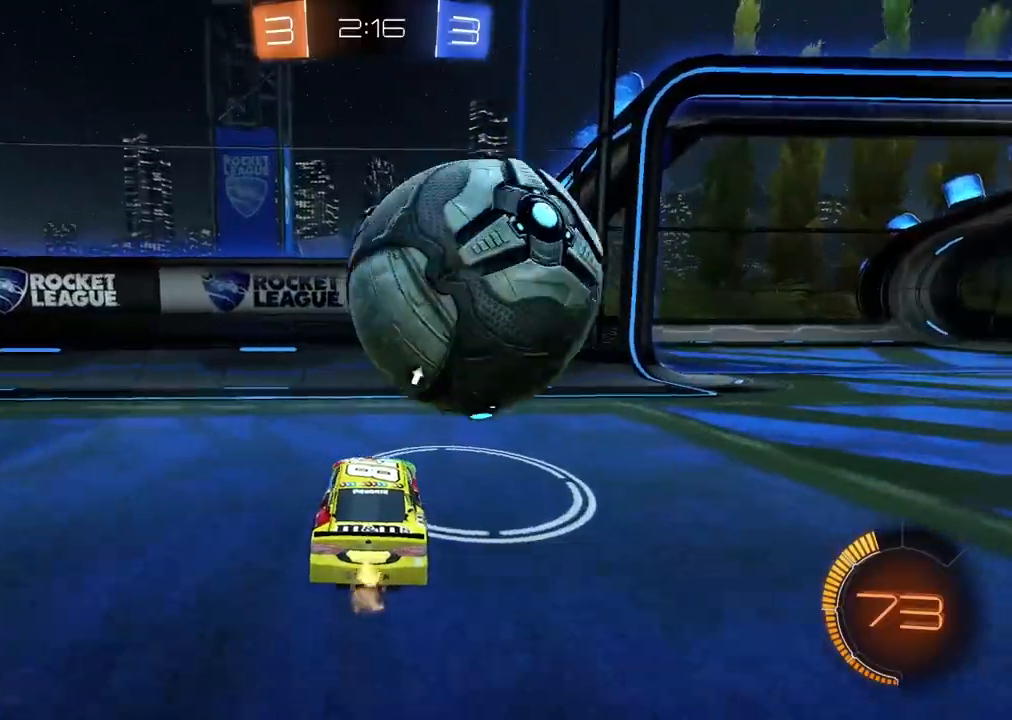
{"dt_ms": 500, "buttons": ["CROSS", "CIRCLE", "L2", "R2"], "left_stick": "up-right", "right_stick": "center", "events": [[67, "R2", "down"], [300, "left_stick", "up-right"], [317, "CROSS", "down"], [317, "L2", "down"], [417, "CROSS", "up"], [483, "CIRCLE", "down"], [483, "CROSS", "down"]]}
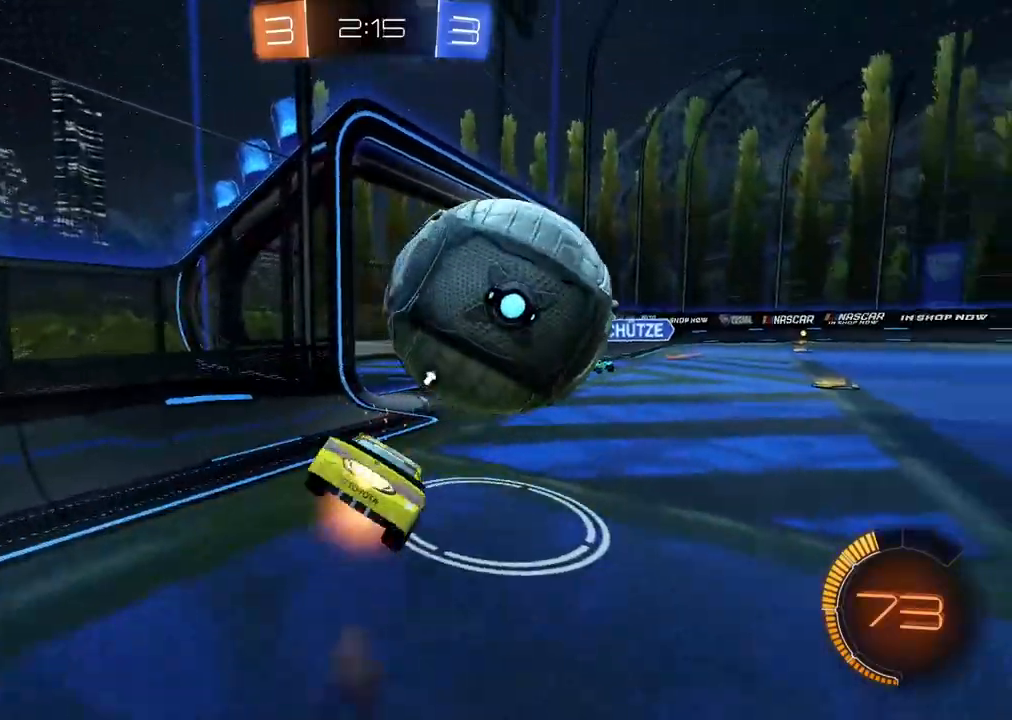
{"dt_ms": 500, "buttons": [], "left_stick": "right", "right_stick": "center", "events": [[200, "left_stick", "right"], [217, "CIRCLE", "up"], [233, "CROSS", "up"], [233, "L2", "up"], [300, "R2", "up"]]}
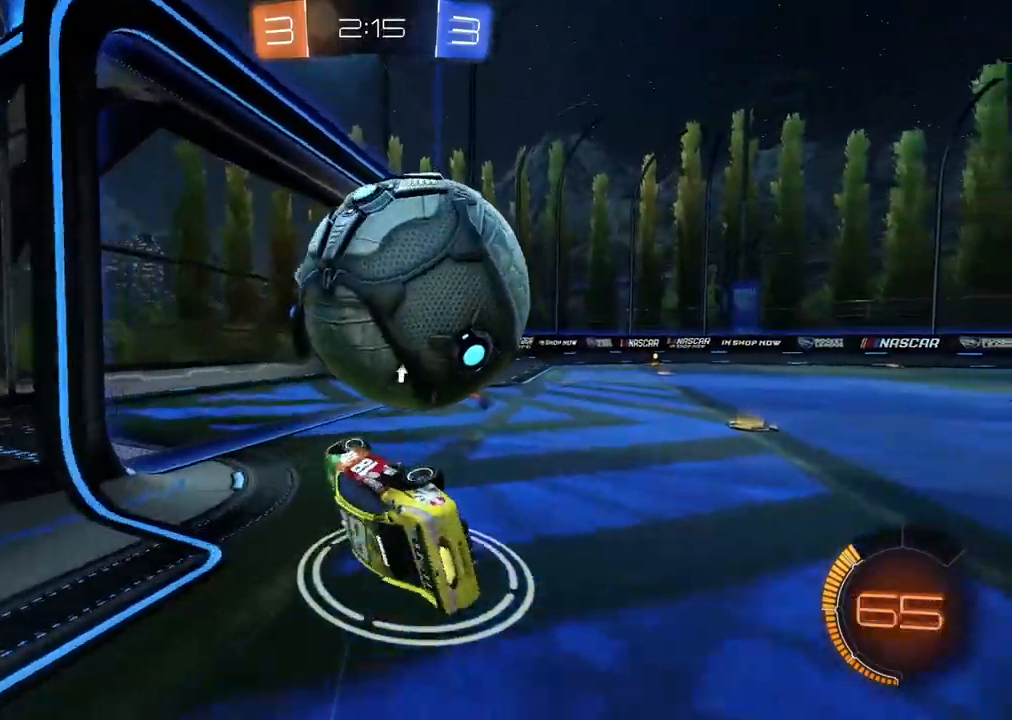
{"dt_ms": 500, "buttons": ["R2"], "left_stick": "right", "right_stick": "center", "events": [[300, "R2", "down"], [300, "TRIANGLE", "down"], [417, "TRIANGLE", "up"]]}
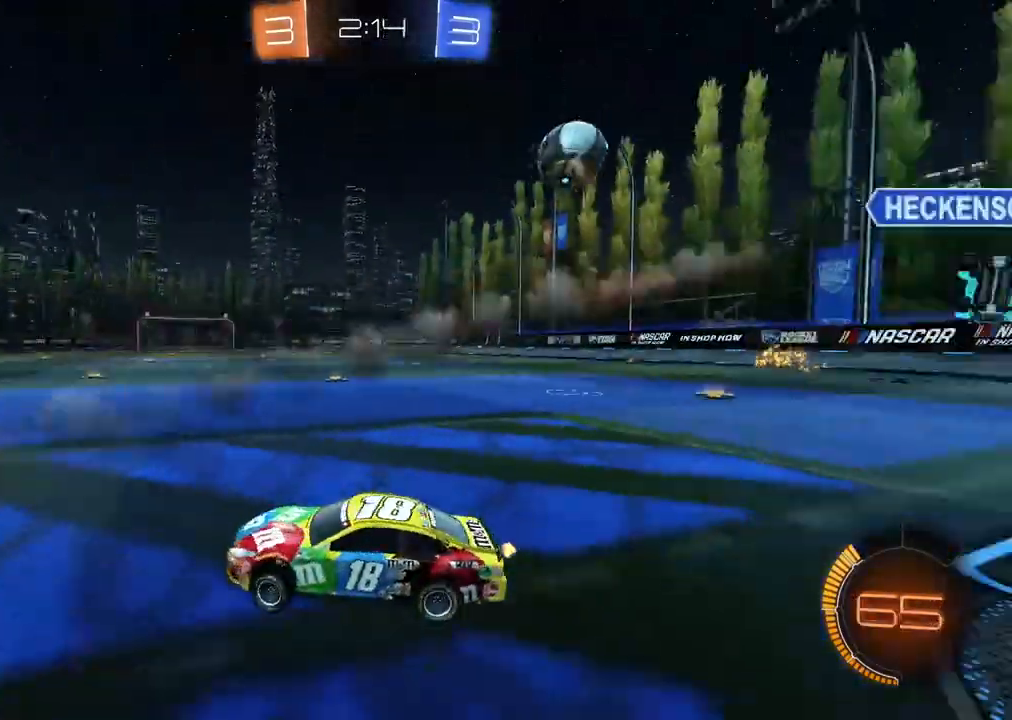
{"dt_ms": 500, "buttons": ["CIRCLE", "R2"], "left_stick": "right", "right_stick": "center", "events": [[33, "CIRCLE", "down"]]}
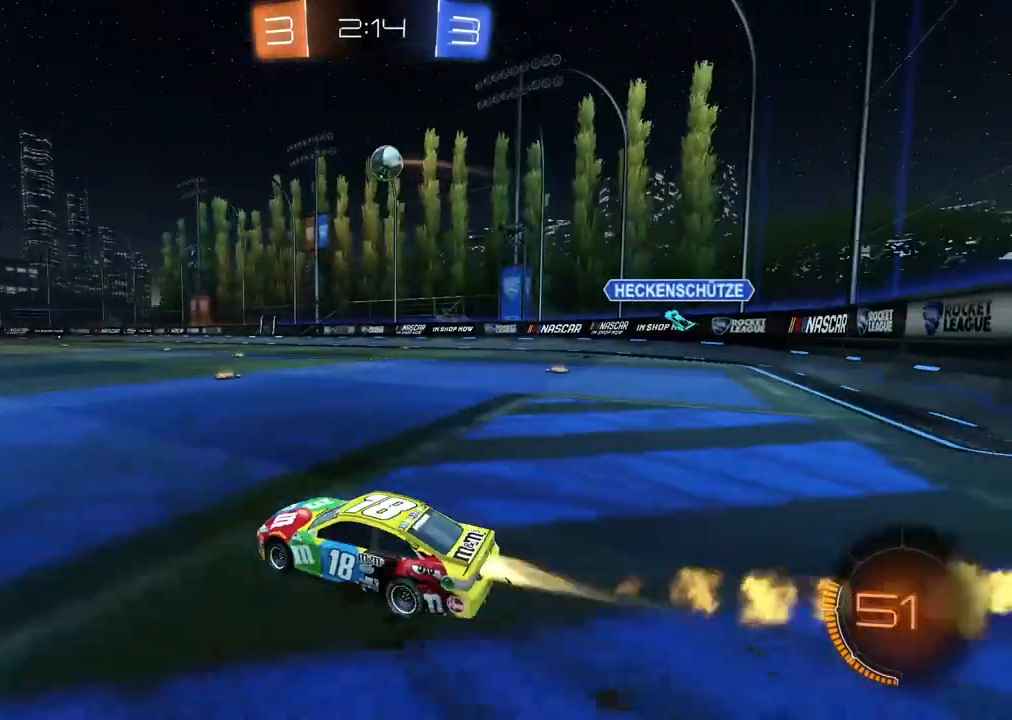
{"dt_ms": 500, "buttons": ["CIRCLE", "R2"], "left_stick": "up", "right_stick": "center", "events": [[317, "left_stick", "up"], [333, "CROSS", "down"], [417, "CROSS", "up"], [467, "CIRCLE", "up"], [483, "CIRCLE", "down"]]}
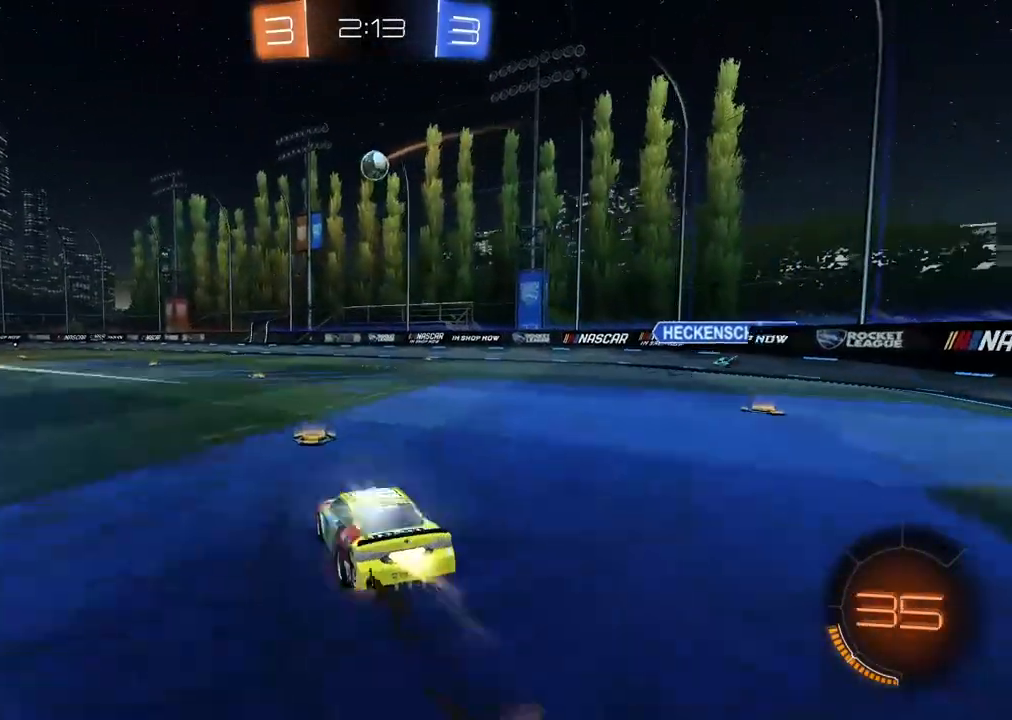
{"dt_ms": 500, "buttons": [], "left_stick": "center", "right_stick": "center", "events": [[17, "CROSS", "down"], [100, "CROSS", "up"], [117, "CIRCLE", "up"], [167, "R2", "up"], [183, "left_stick", "center"]]}
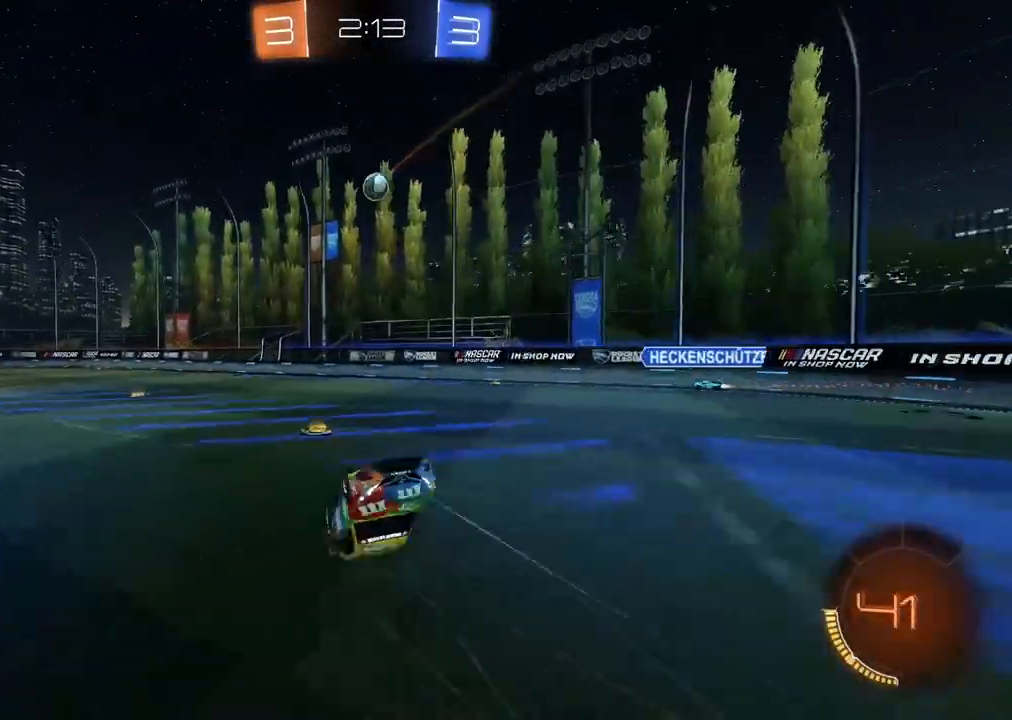
{"dt_ms": 500, "buttons": ["L2"], "left_stick": "center", "right_stick": "center", "events": [[367, "left_stick", "left"], [500, "L2", "down"], [500, "left_stick", "center"]]}
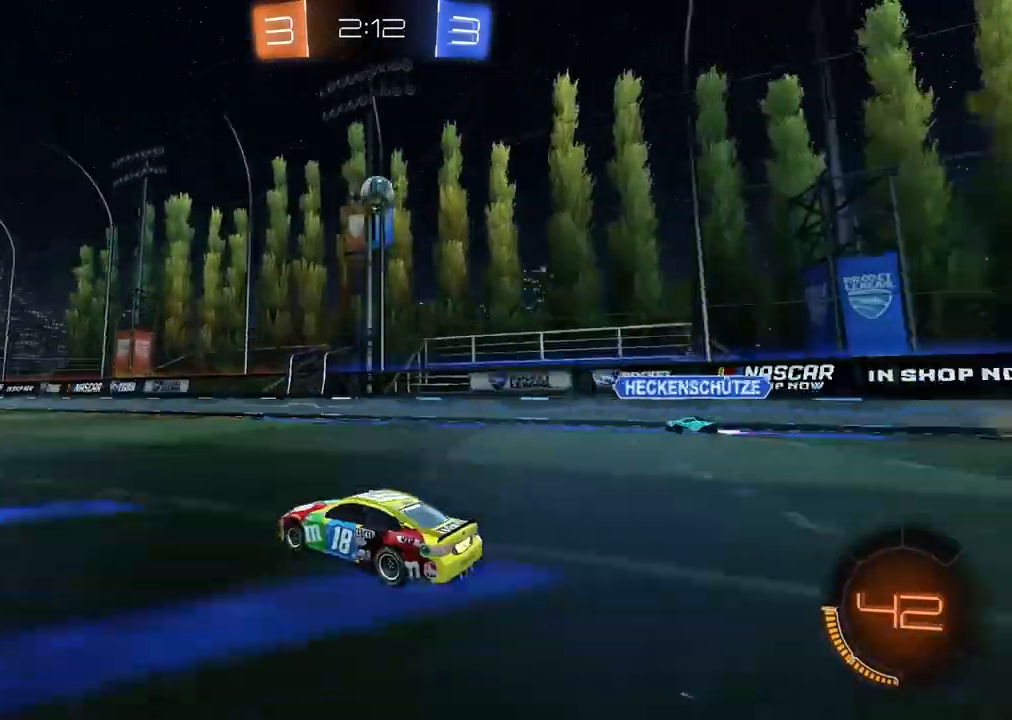
{"dt_ms": 500, "buttons": [], "left_stick": "right", "right_stick": "center", "events": [[83, "L2", "up"], [150, "R2", "down"], [433, "R2", "up"], [467, "left_stick", "right"]]}